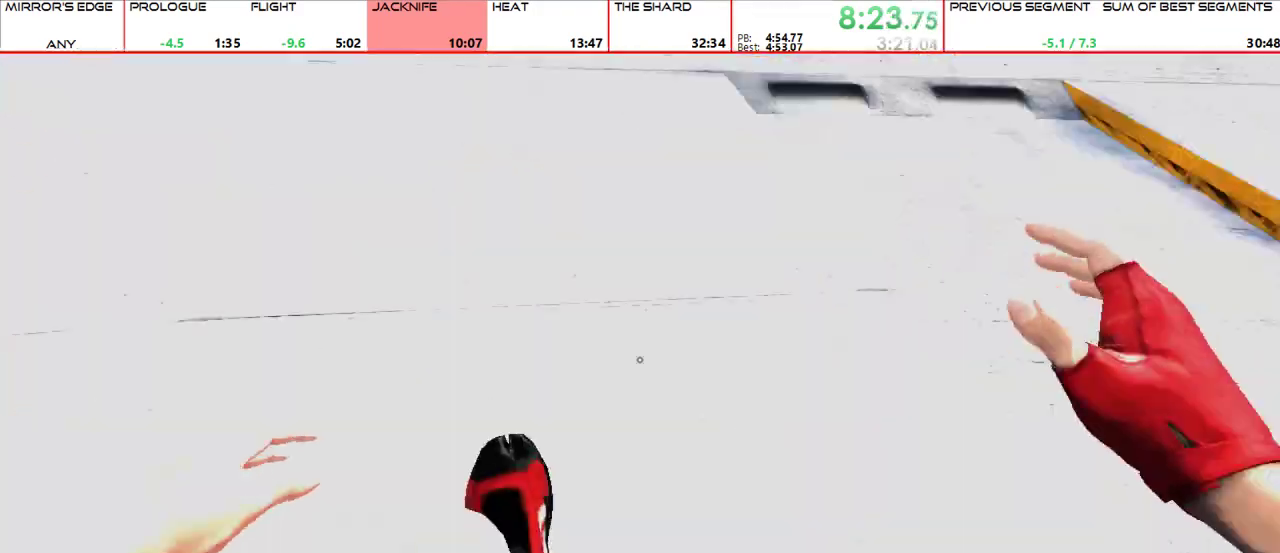
Gameplay with keyboard and mouse; each line is a JSON object with the keys and mouse buttons held at the frame after it. "events" lists presses ("down") and releases ("up") of "1", "2", "3", "4", "5", "a", "alt", "c", "ctrl", "d", "e", "f", "g", "q", "r", "s", "shift", "space", "t", "tab", "v", "w", "x", "z", "mouse_left", "mouse_middle", "mouse_right", "mouse_mb4", "mouse_mb5", "mouse_wheel_up" and "mouse_wheel_down" between this image and that frame as [ms after this image, input, new state], when the widget could be followed in between. "mouse_left", "mouse_middle", "mouse_right", "mouse_mb4", "mouse_mb5", "mouse_wheel_up", "mouse_wheel_down" = the "left", "middle", "right", "mb4", "mb5", "wheel_up", "wheel_down" buttons of the "mouse" list. No other keys are recorded. Mouse movement is not recorded.
{"keys": ["w"], "mouse": [], "events": [[67, "d", "down"], [133, "mouse_wheel_up", "down"], [133, "w", "up"], [167, "w", "down"], [233, "d", "up"], [267, "mouse_wheel_up", "up"]]}
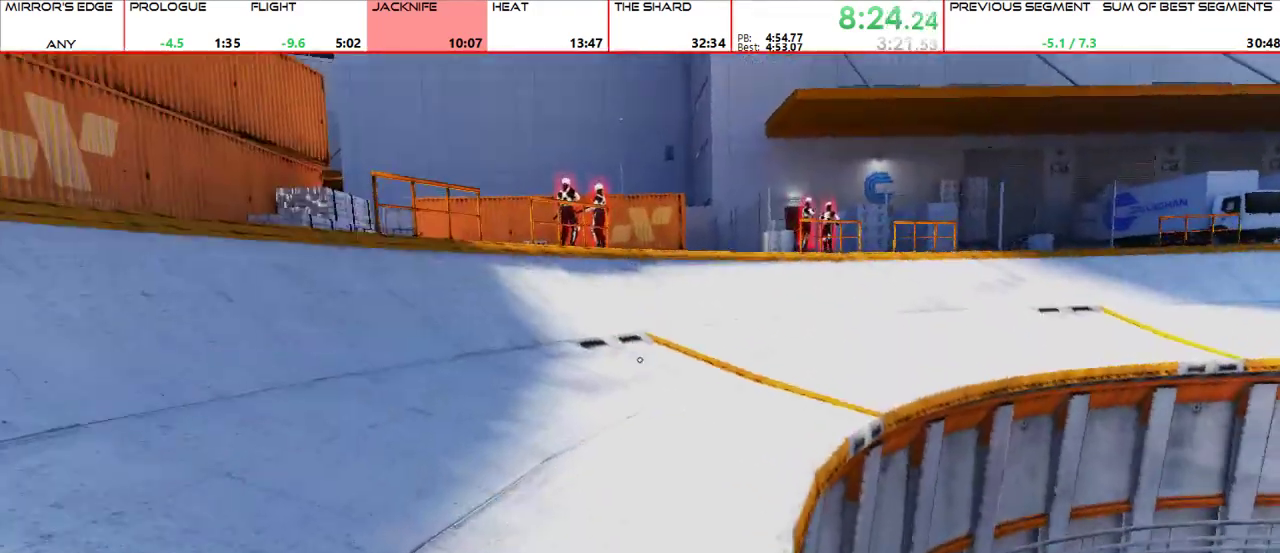
{"keys": ["w"], "mouse": [], "events": [[233, "mouse_wheel_up", "down"], [333, "mouse_wheel_up", "up"]]}
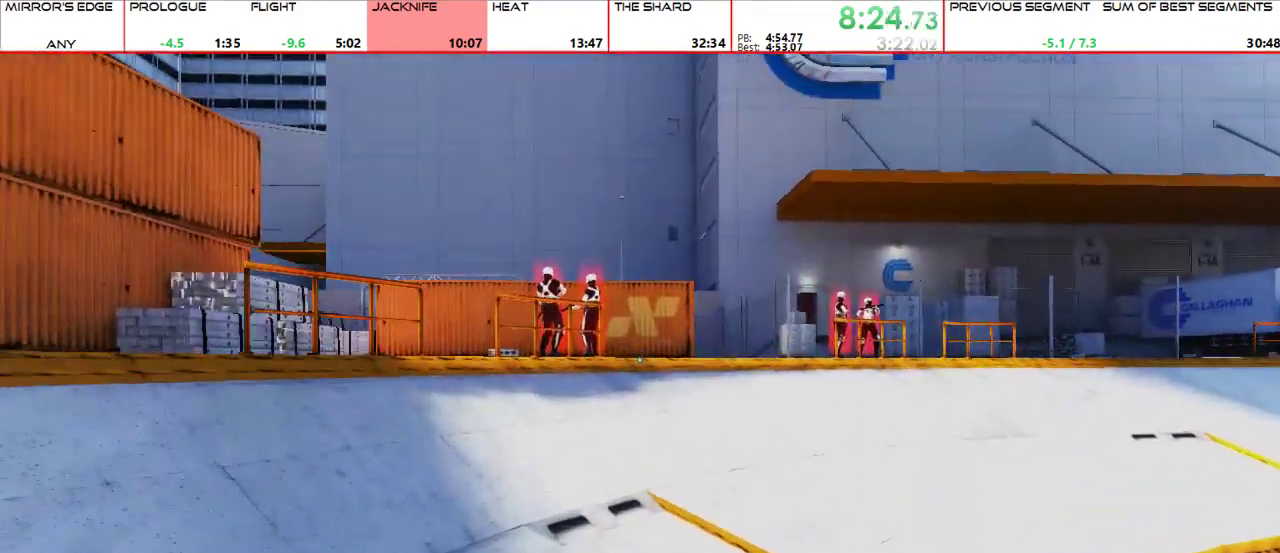
{"keys": ["w"], "mouse": [], "events": []}
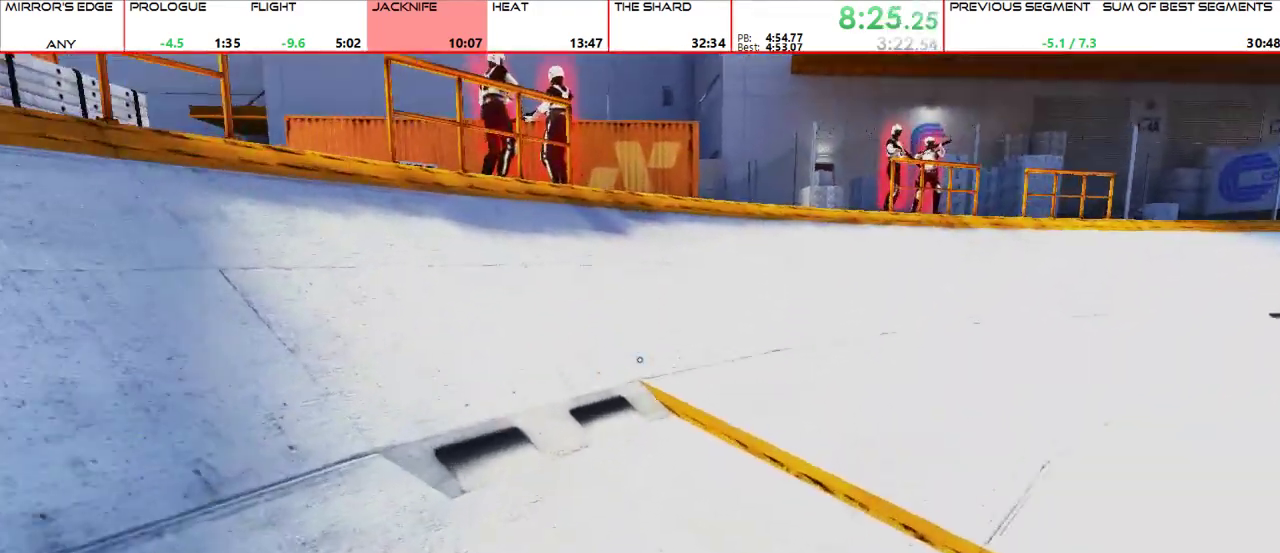
{"keys": ["w"], "mouse": [], "events": [[67, "mouse_wheel_up", "down"], [233, "mouse_wheel_up", "up"]]}
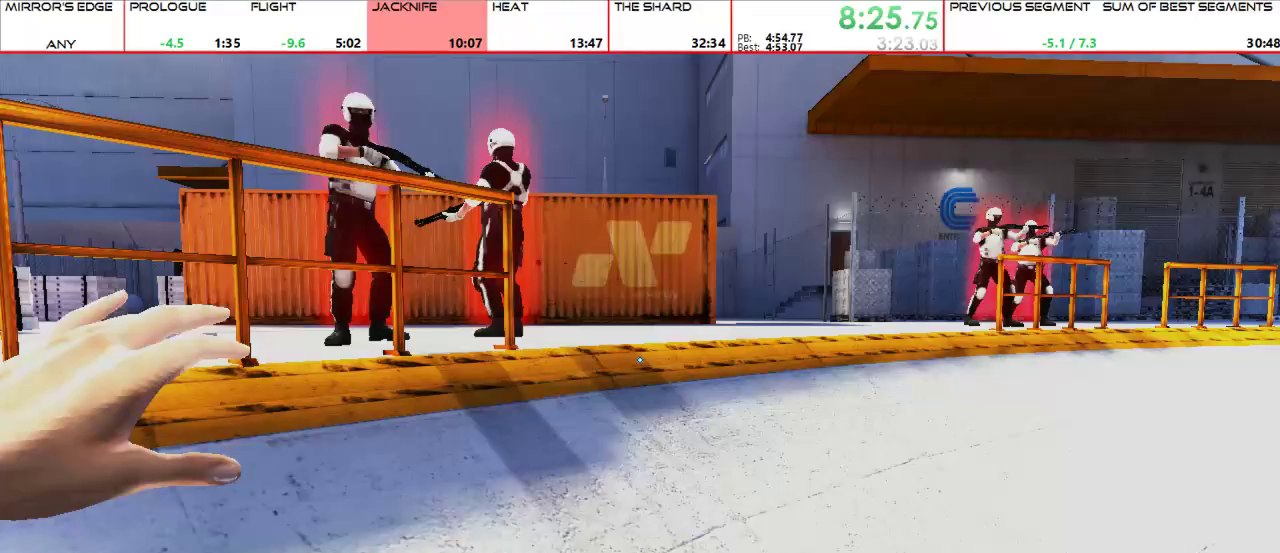
{"keys": ["w"], "mouse": [], "events": [[233, "mouse_wheel_up", "down"], [333, "mouse_wheel_up", "up"]]}
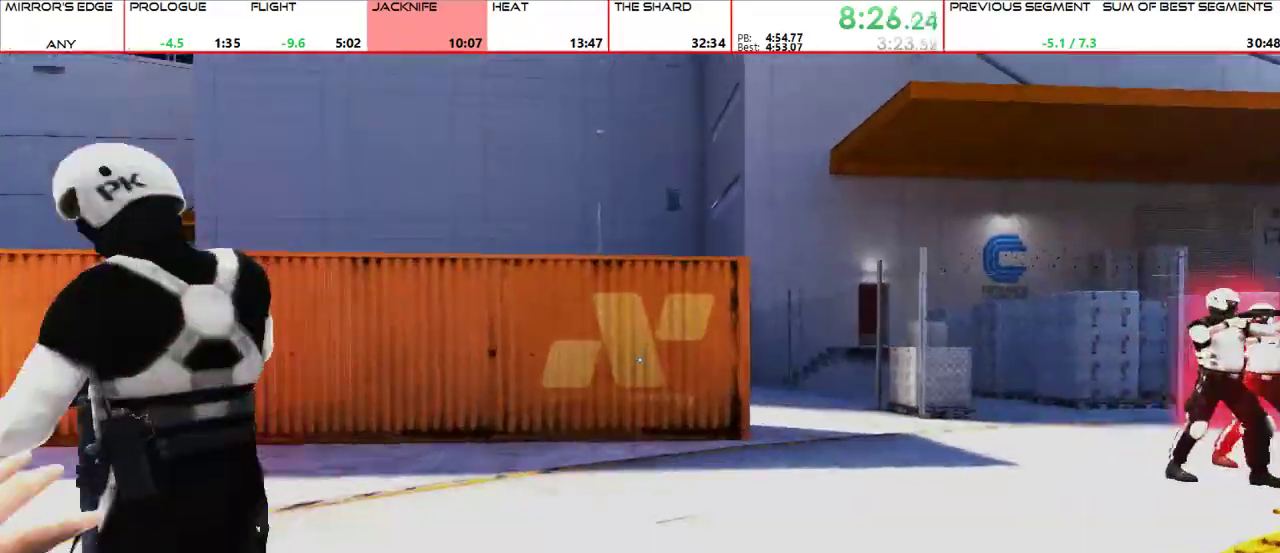
{"keys": ["w"], "mouse": [], "events": []}
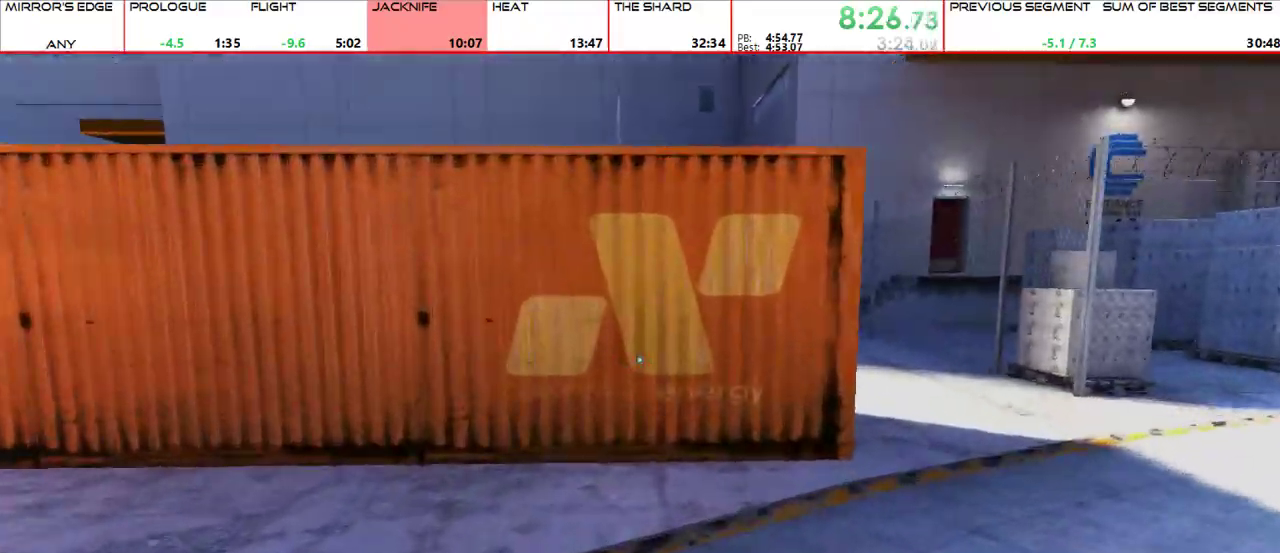
{"keys": [], "mouse": [], "events": [[267, "mouse_wheel_up", "down"], [267, "w", "up"], [367, "mouse_wheel_up", "up"]]}
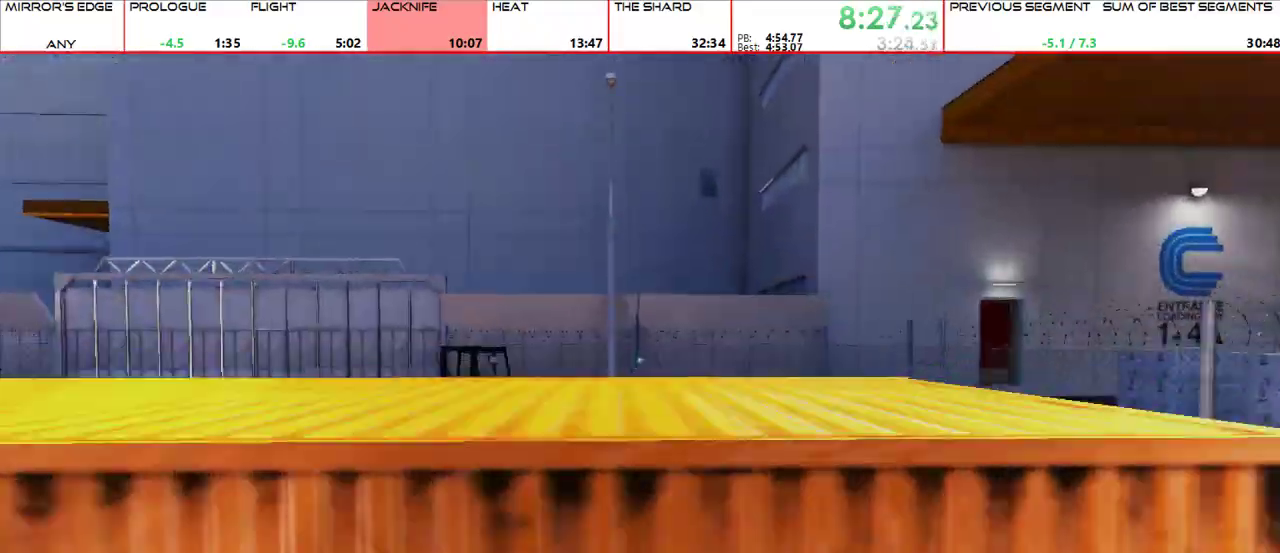
{"keys": ["w"], "mouse": [], "events": [[33, "w", "down"]]}
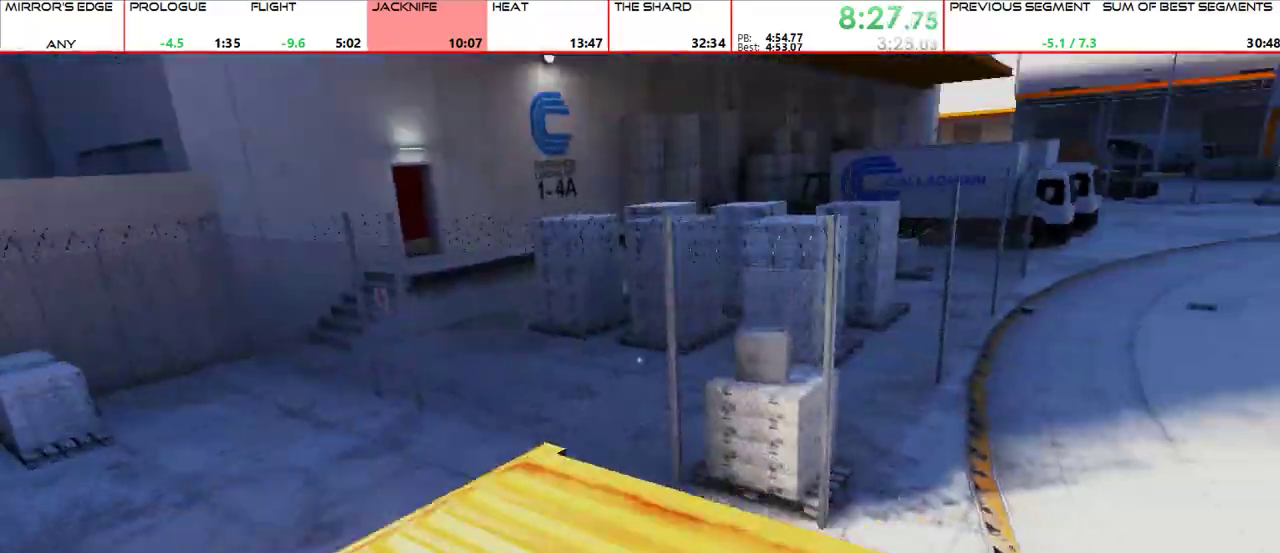
{"keys": ["w"], "mouse": ["wheel_up"], "events": [[467, "mouse_wheel_up", "down"]]}
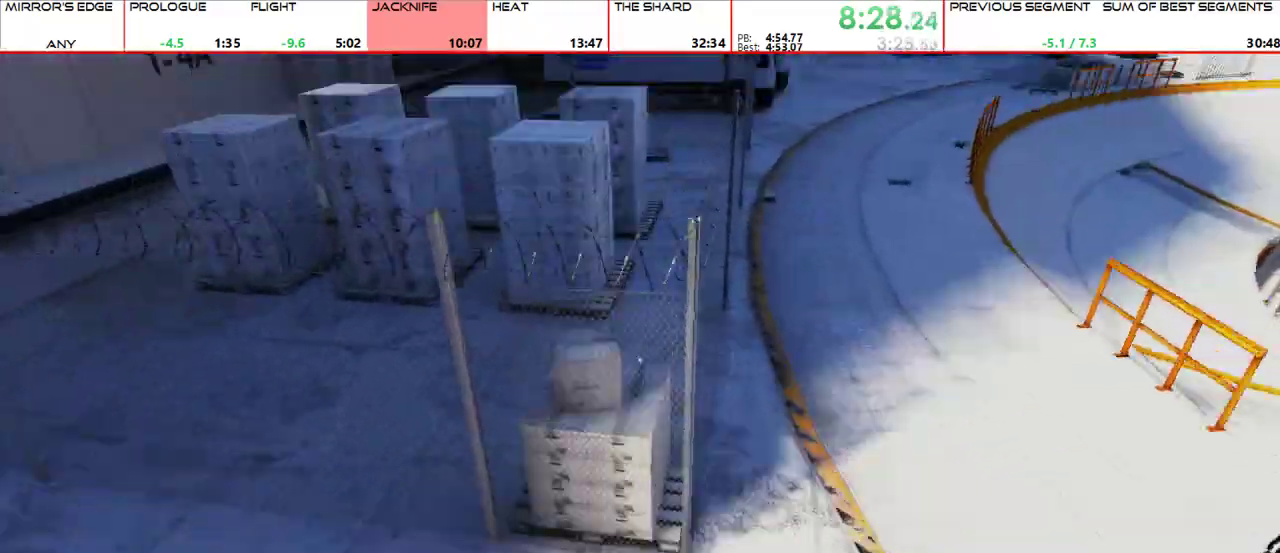
{"keys": ["w"], "mouse": [], "events": [[133, "mouse_wheel_up", "up"], [300, "shift", "down"], [500, "shift", "up"]]}
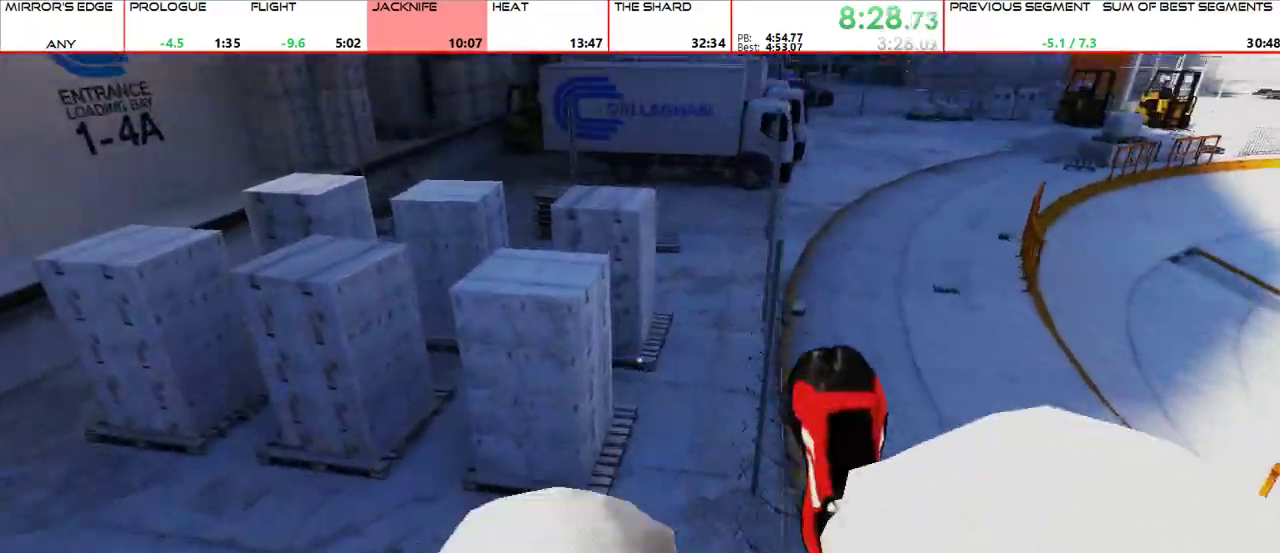
{"keys": ["a"], "mouse": [], "events": [[267, "a", "down"], [367, "w", "up"]]}
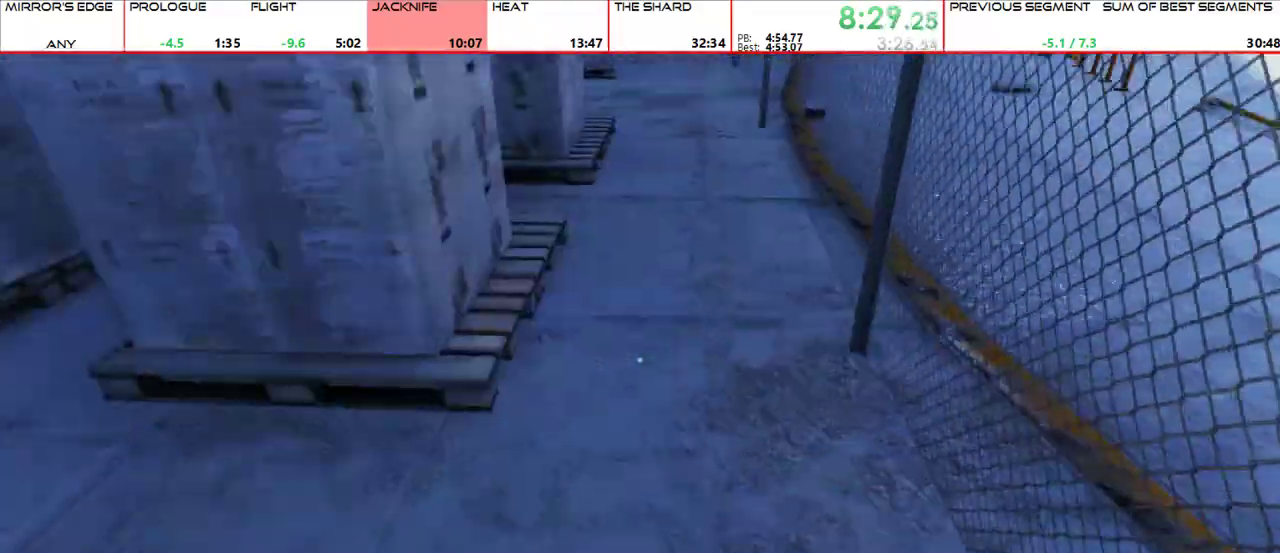
{"keys": ["w"], "mouse": [], "events": [[200, "mouse_wheel_up", "down"], [233, "w", "down"], [300, "a", "up"], [300, "mouse_wheel_up", "up"]]}
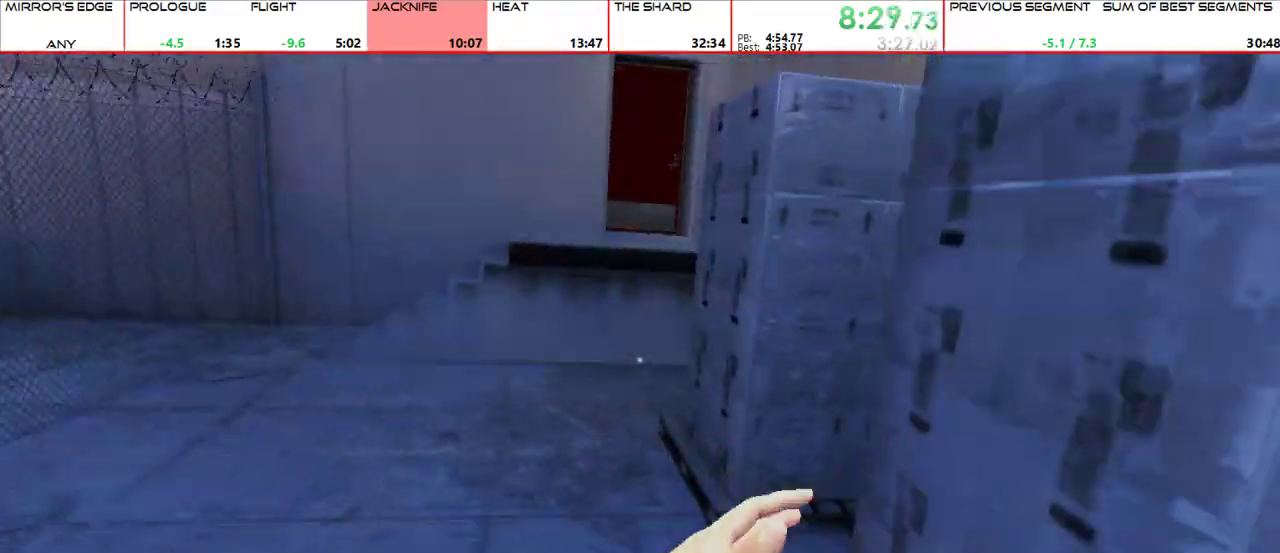
{"keys": ["w"], "mouse": [], "events": []}
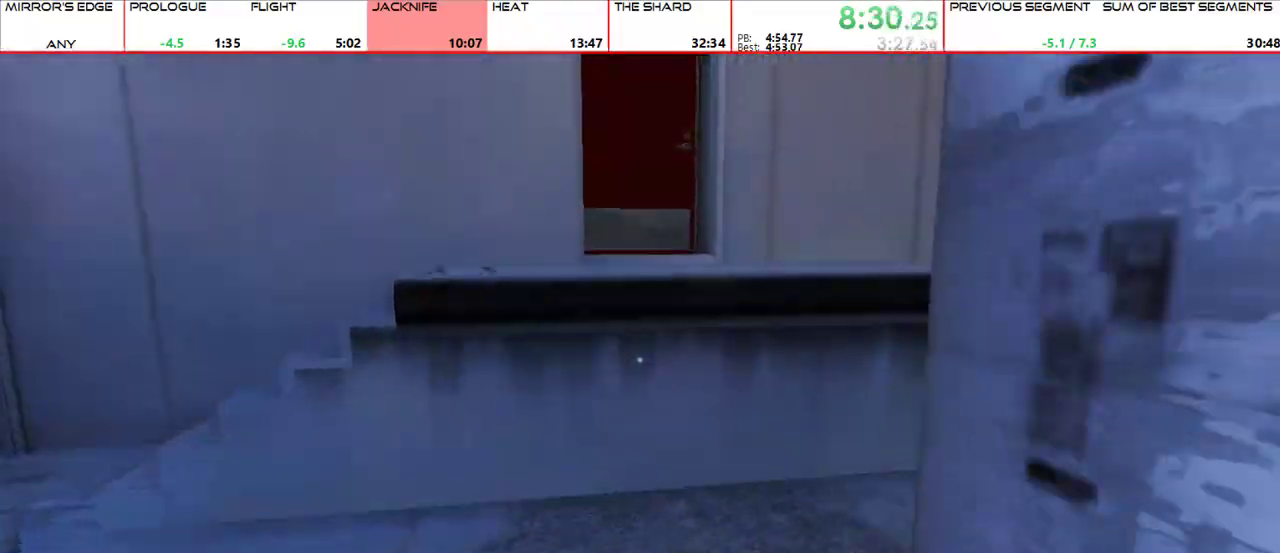
{"keys": ["w"], "mouse": [], "events": [[100, "mouse_wheel_up", "down"], [133, "shift", "down"], [233, "mouse_wheel_up", "up"], [233, "shift", "up"]]}
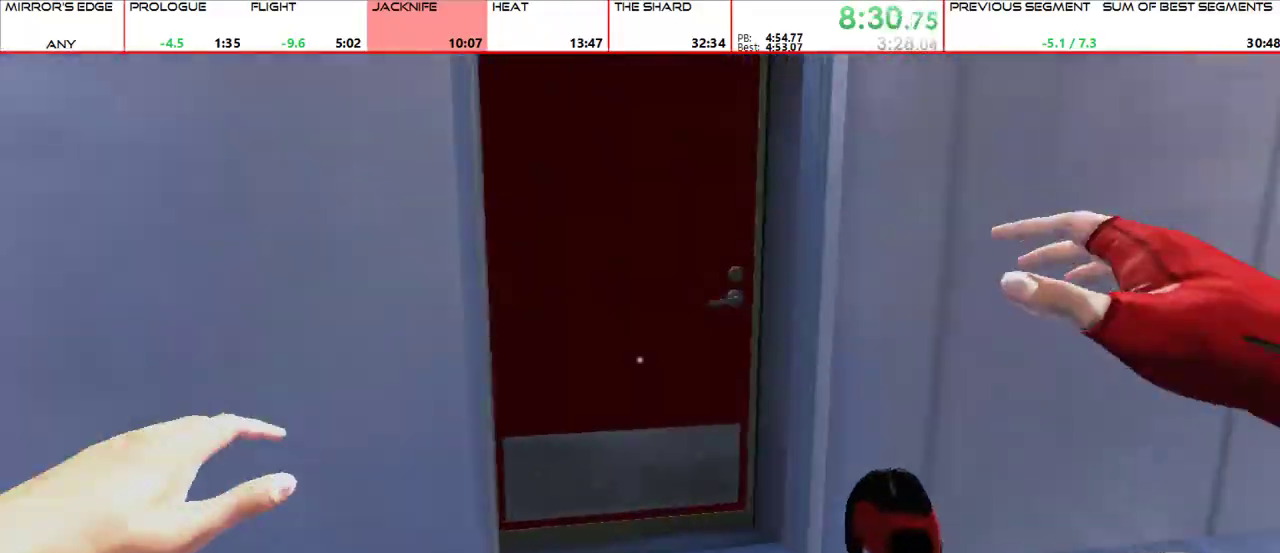
{"keys": ["w"], "mouse": [], "events": [[300, "mouse_left", "down"], [400, "mouse_left", "up"]]}
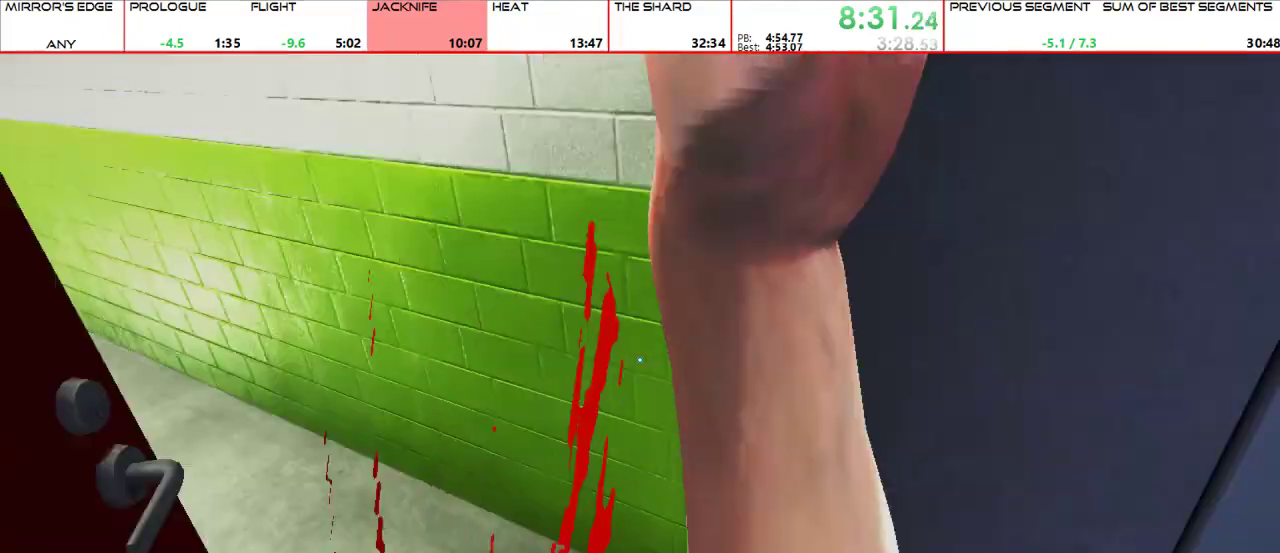
{"keys": ["w"], "mouse": [], "events": []}
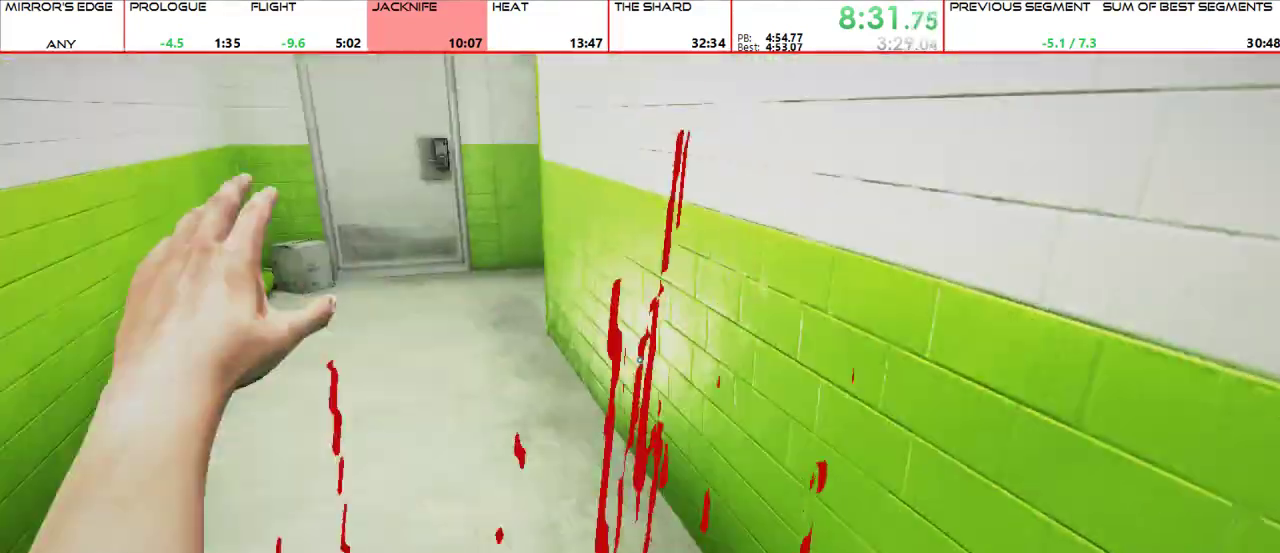
{"keys": ["w"], "mouse": [], "events": []}
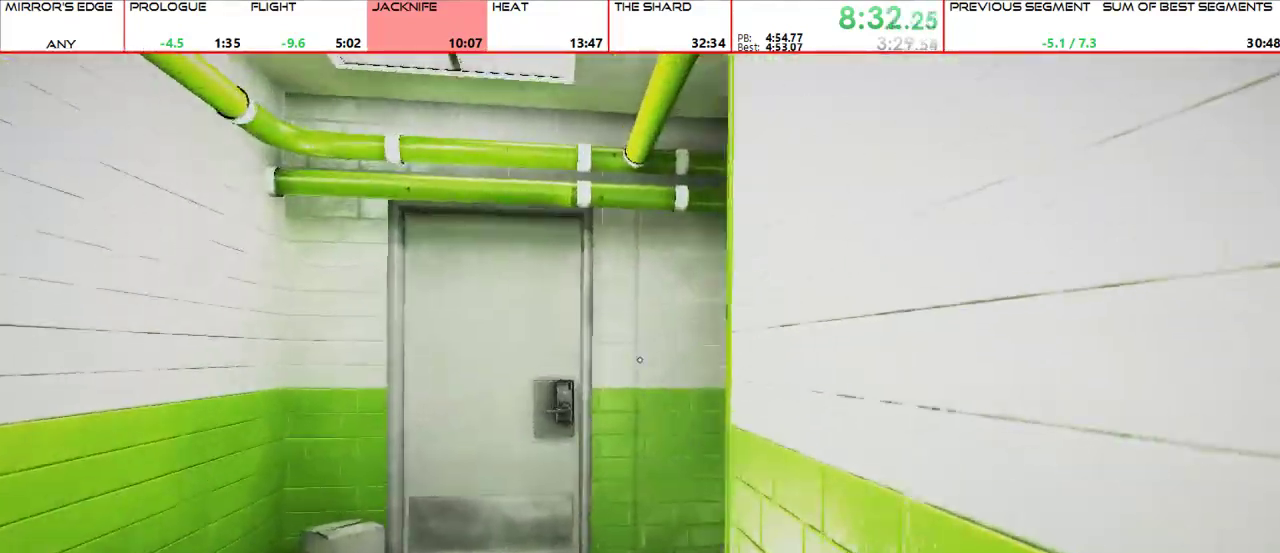
{"keys": ["w"], "mouse": [], "events": []}
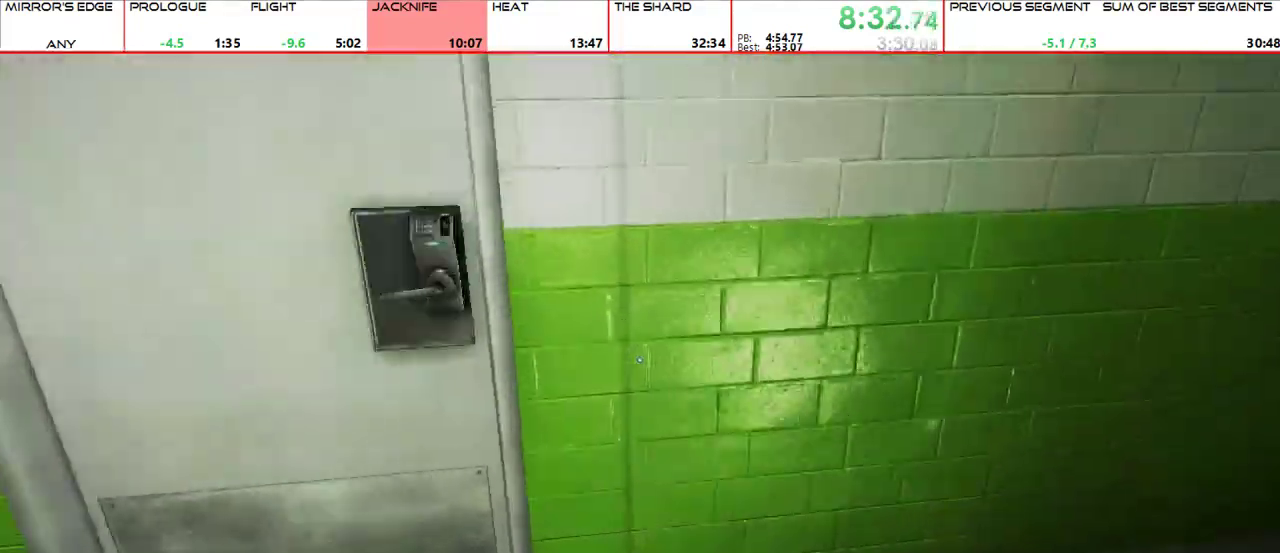
{"keys": ["w"], "mouse": [], "events": [[33, "d", "down"], [67, "w", "up"], [133, "mouse_wheel_up", "down"], [167, "w", "down"], [233, "d", "up"], [233, "mouse_wheel_up", "up"]]}
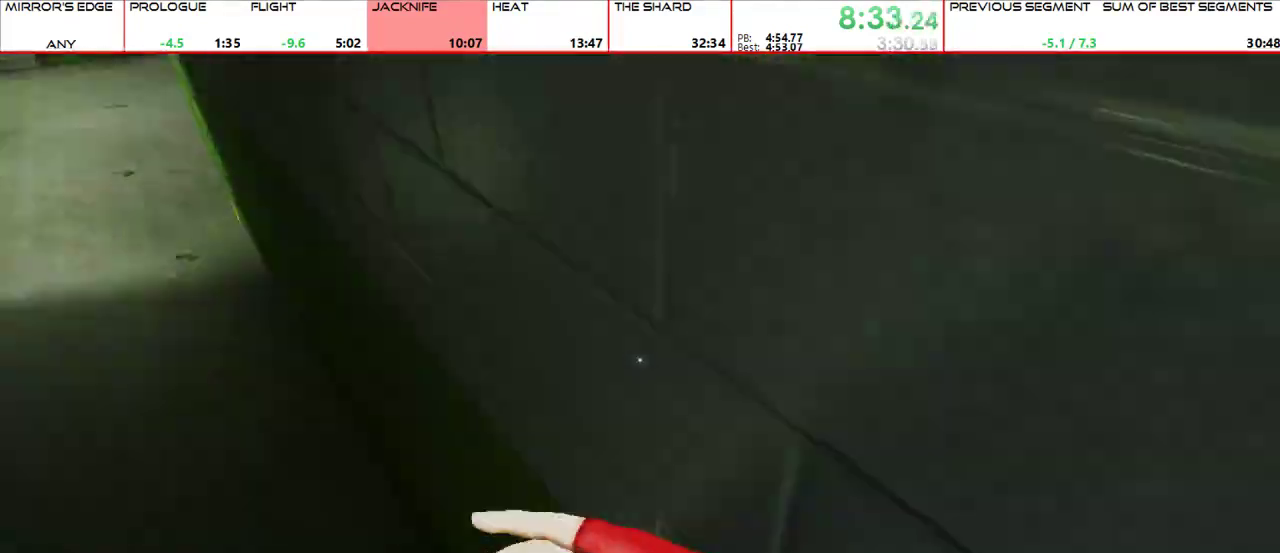
{"keys": ["w"], "mouse": [], "events": [[33, "mouse_wheel_up", "down"], [133, "mouse_wheel_up", "up"]]}